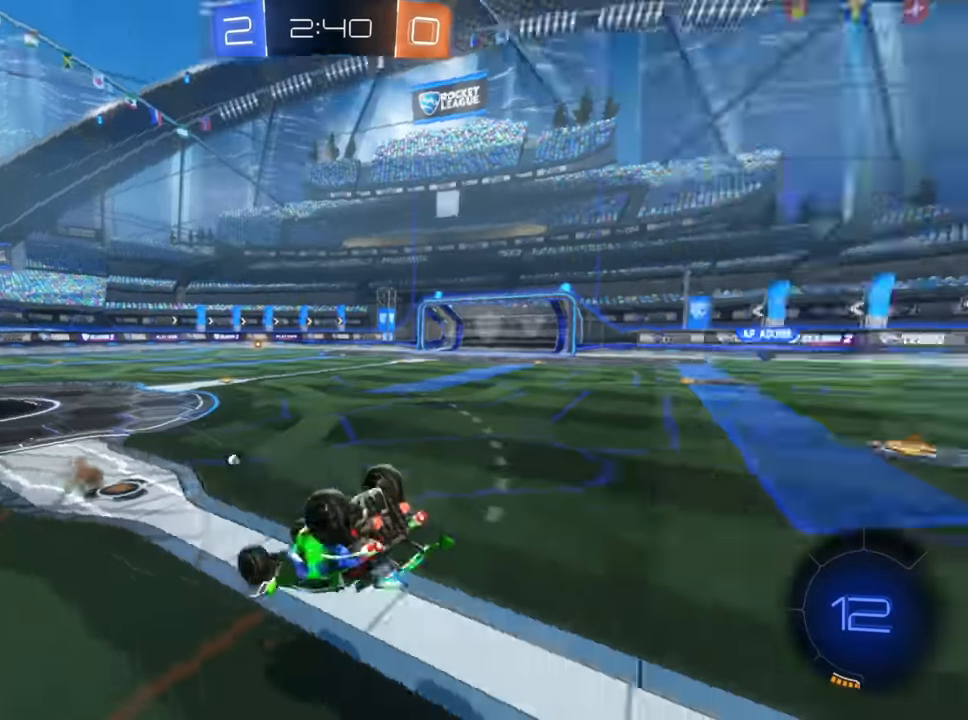
Gameplay with a controller (Xbox layout); each line is a JSON object with the inputs held at the frame after it. "events" lists button and stick changes between this image and that frame as [ms after this image, input, new state], when the widget could be followed in between.
{"buttons": ["R2"], "left_stick": "center", "right_stick": "center", "events": [[300, "left_stick", "center"]]}
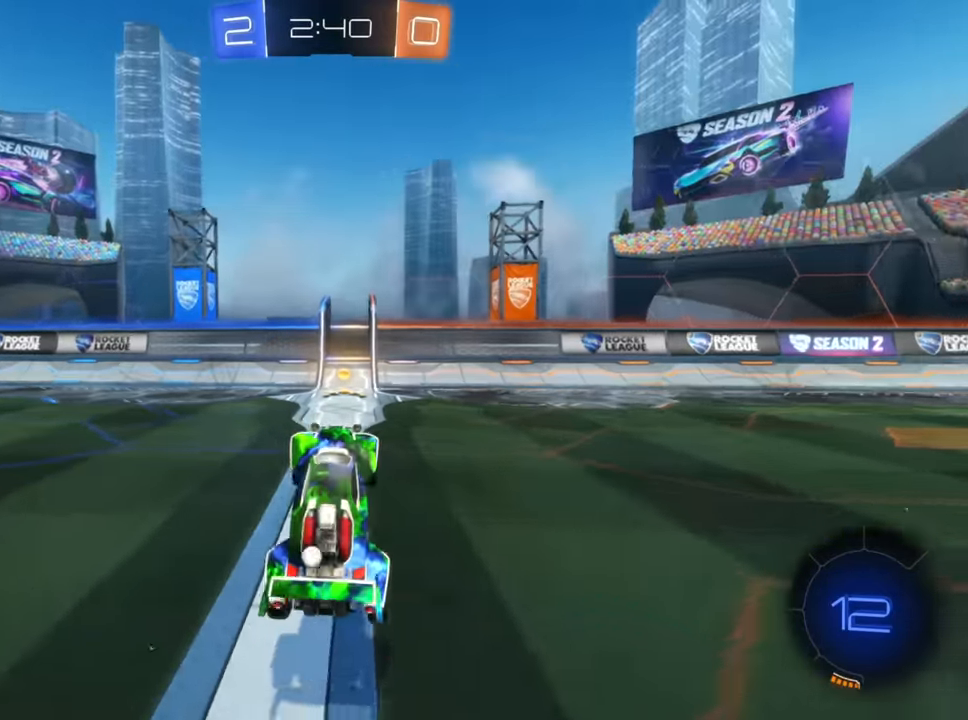
{"buttons": ["R2"], "left_stick": "down-left", "right_stick": "center", "events": [[83, "Y", "down"], [150, "Y", "up"], [300, "B", "down"], [383, "left_stick", "down-left"], [450, "B", "up"]]}
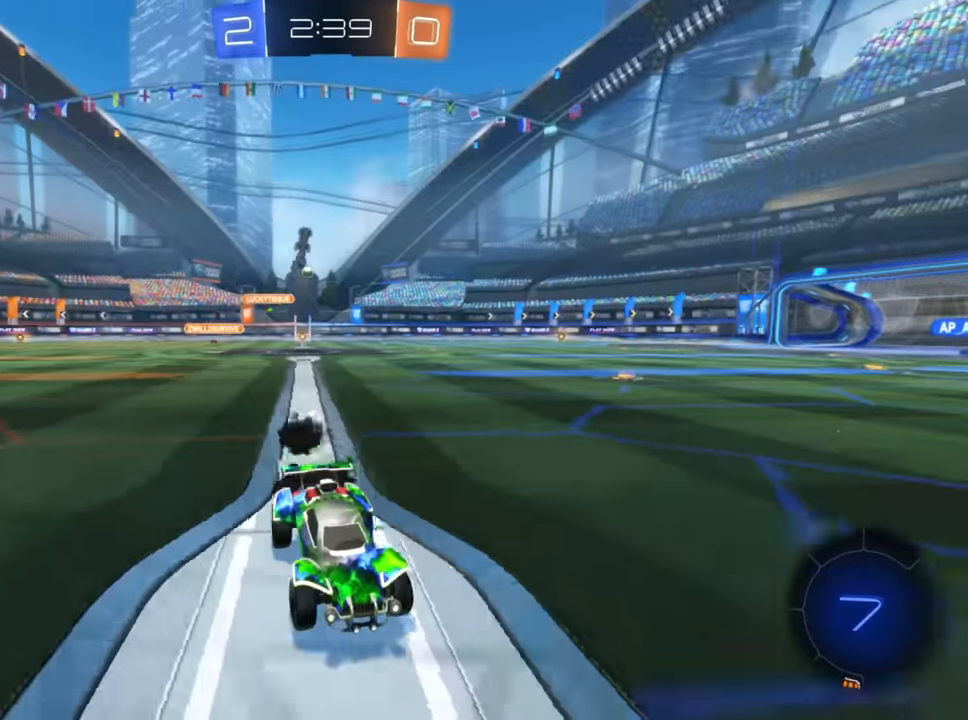
{"buttons": ["B", "R2"], "left_stick": "down-left", "right_stick": "center", "events": [[50, "X", "down"], [133, "X", "up"], [400, "B", "down"]]}
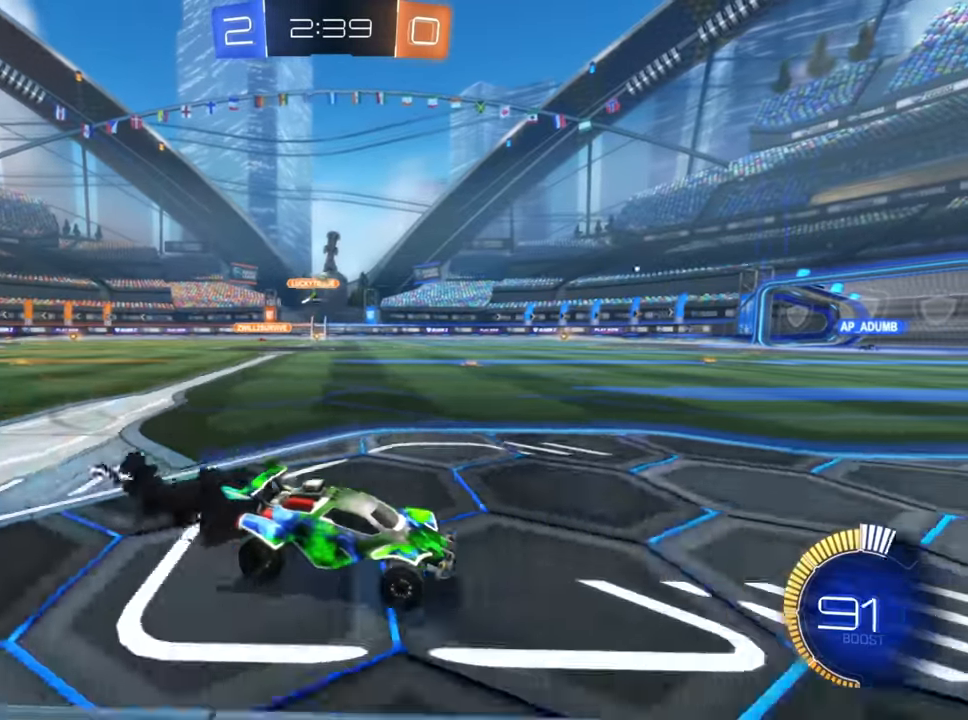
{"buttons": ["B", "R2"], "left_stick": "center", "right_stick": "center", "events": [[233, "left_stick", "center"]]}
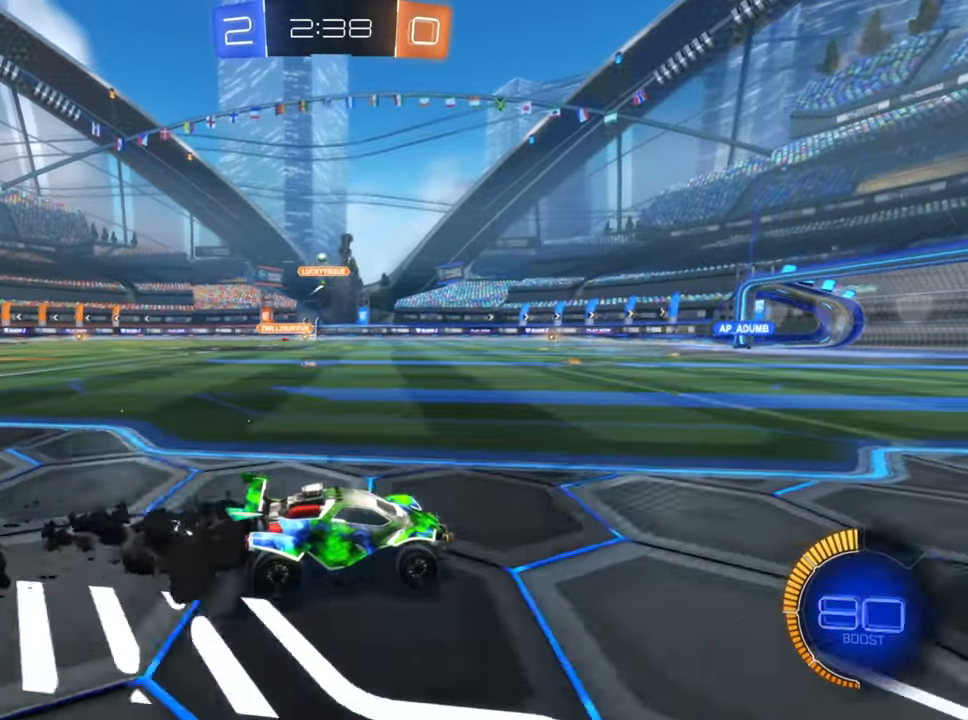
{"buttons": ["R2"], "left_stick": "center", "right_stick": "center", "events": [[83, "B", "up"], [116, "left_stick", "right"], [283, "left_stick", "center"]]}
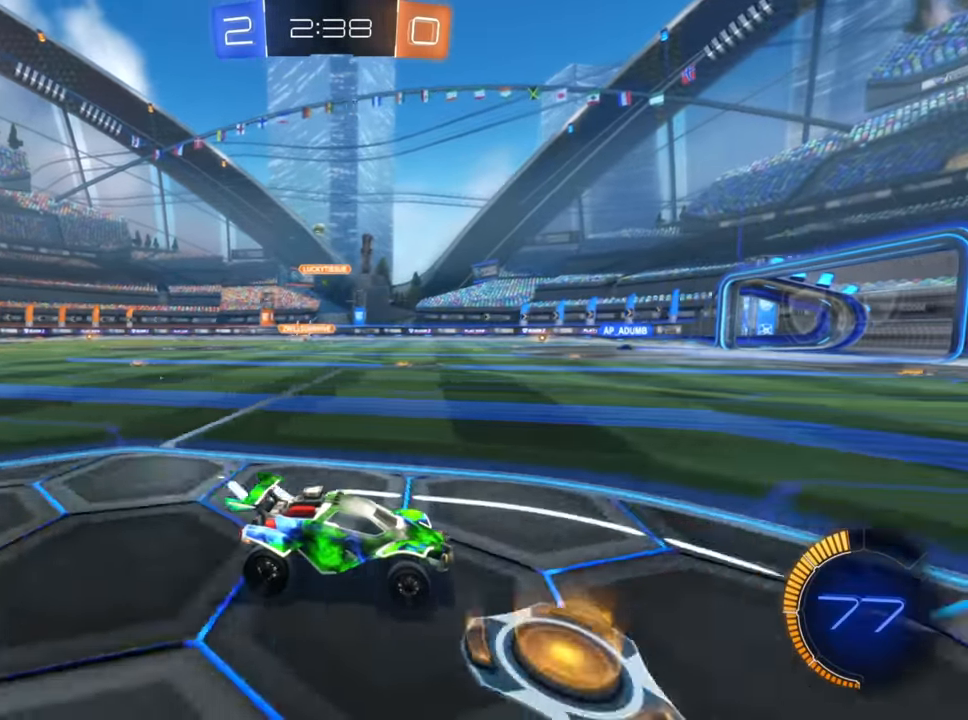
{"buttons": ["R2"], "left_stick": "left", "right_stick": "center", "events": [[83, "left_stick", "right"], [250, "left_stick", "center"], [316, "left_stick", "left"]]}
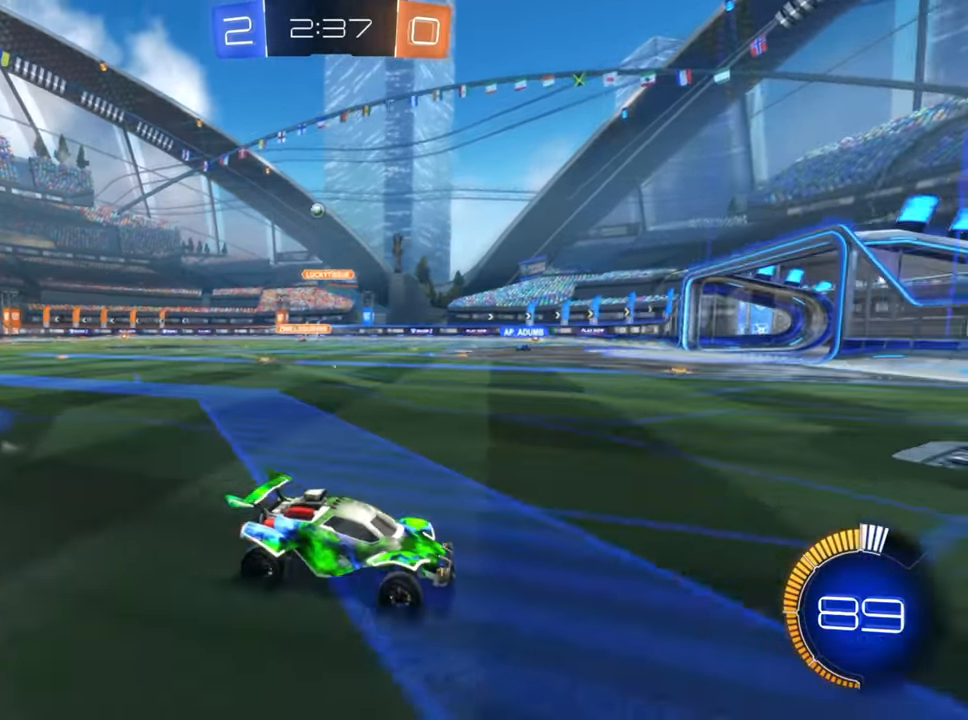
{"buttons": ["R2"], "left_stick": "center", "right_stick": "center", "events": [[83, "X", "down"], [283, "X", "up"], [450, "left_stick", "center"]]}
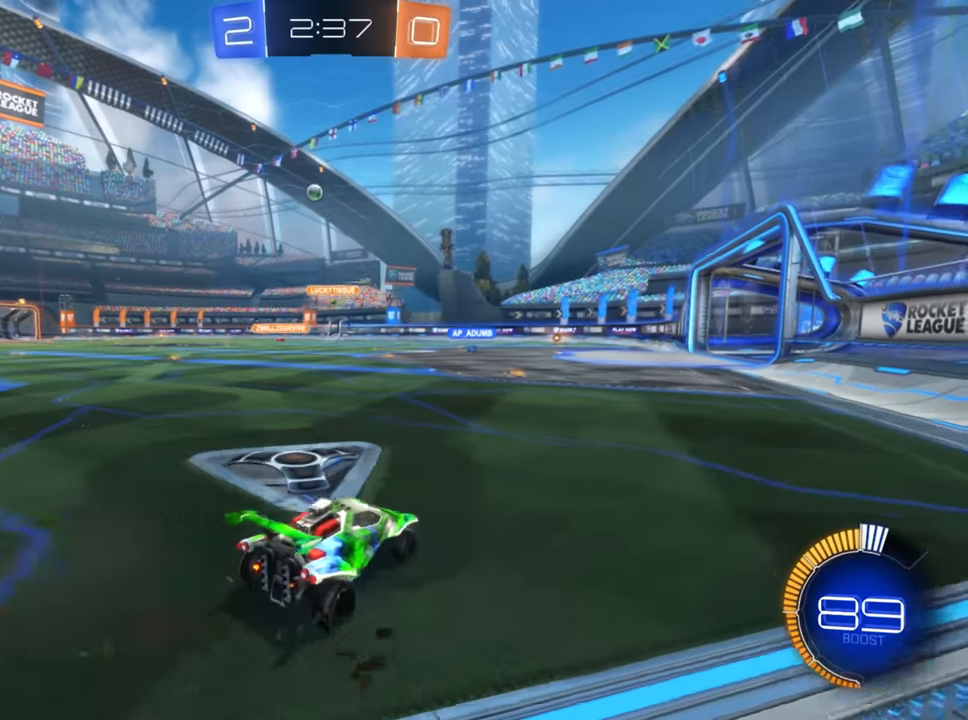
{"buttons": ["B", "R2"], "left_stick": "left", "right_stick": "center", "events": [[33, "left_stick", "left"], [216, "B", "down"], [216, "left_stick", "center"], [433, "left_stick", "left"]]}
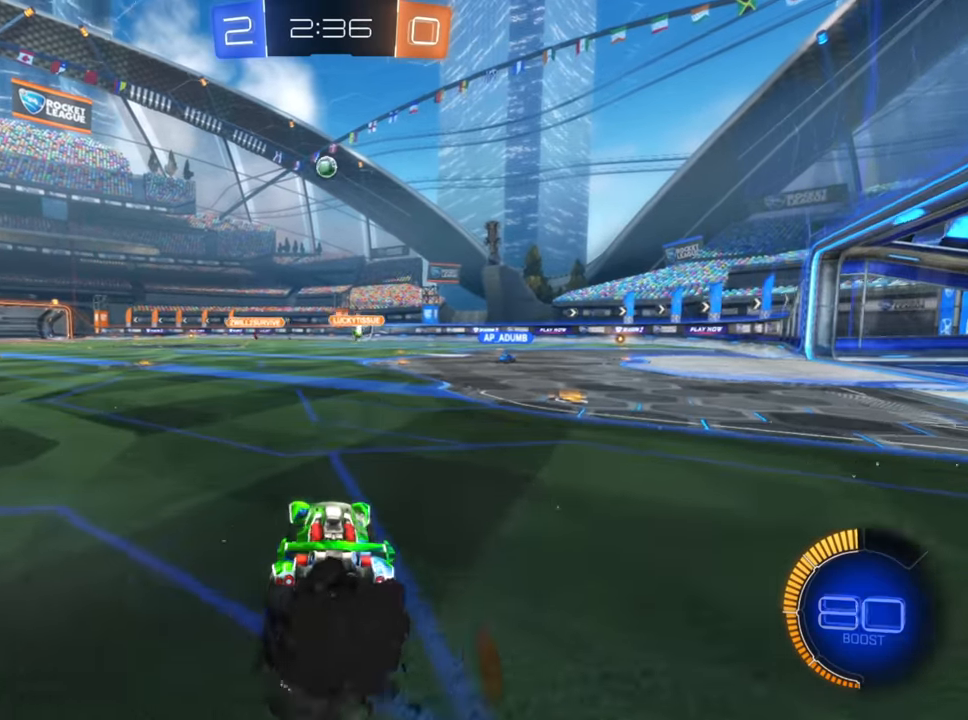
{"buttons": ["R2"], "left_stick": "down", "right_stick": "center", "events": [[50, "B", "up"], [66, "left_stick", "center"], [133, "A", "down"], [183, "A", "up"], [250, "A", "down"], [283, "left_stick", "down"], [383, "A", "up"]]}
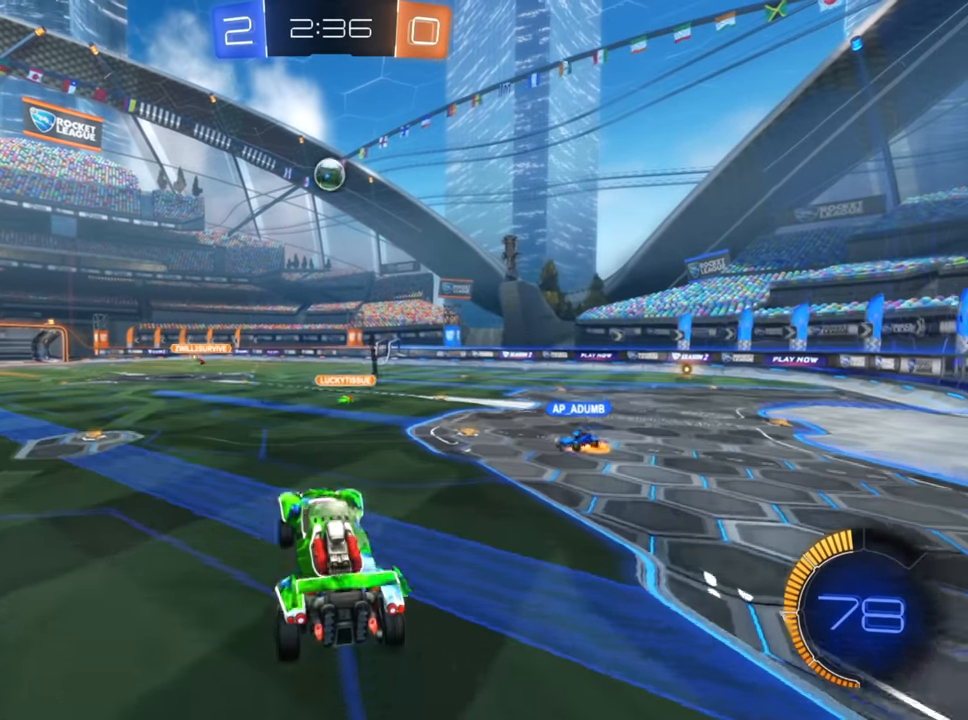
{"buttons": ["B", "R2"], "left_stick": "up", "right_stick": "center", "events": [[50, "B", "down"], [150, "left_stick", "up"], [333, "B", "up"], [483, "B", "down"]]}
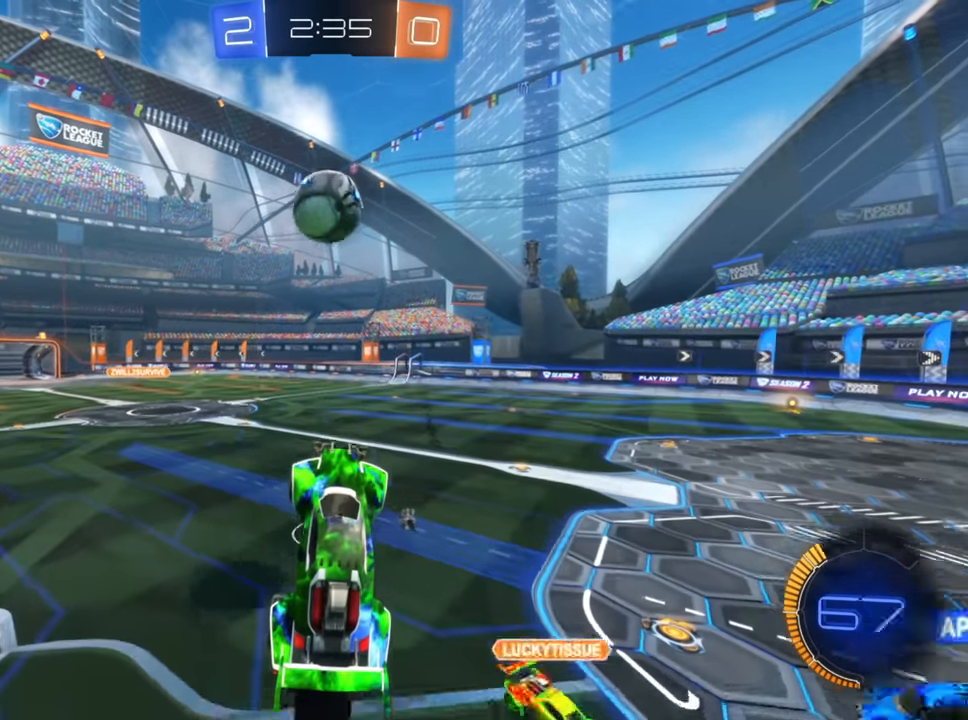
{"buttons": ["R2"], "left_stick": "up-right", "right_stick": "center", "events": [[316, "B", "up"], [466, "left_stick", "up-right"]]}
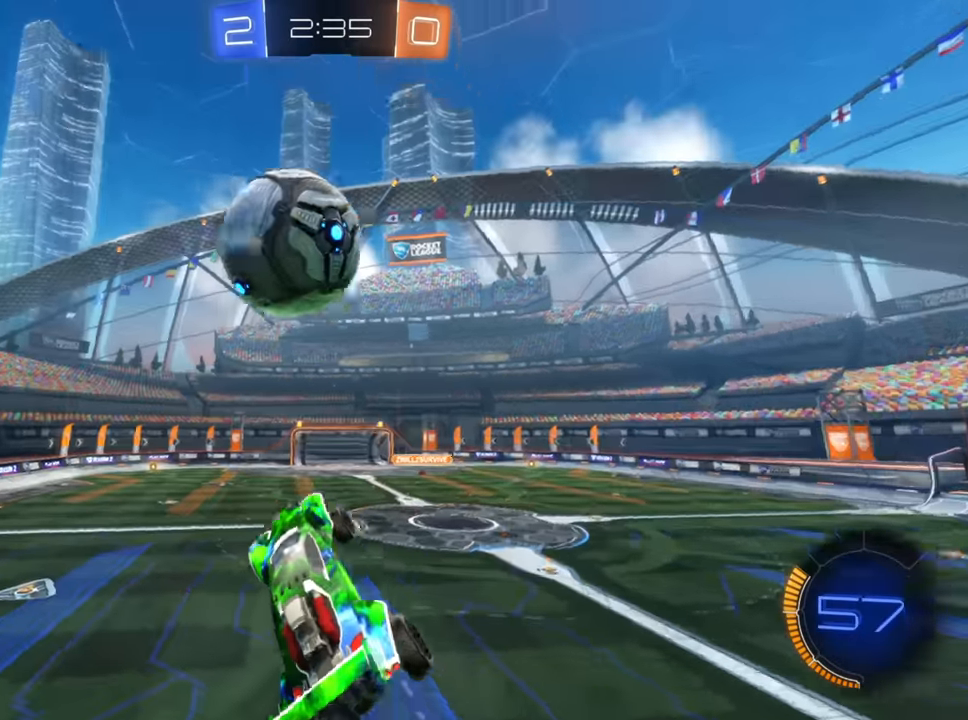
{"buttons": ["R2"], "left_stick": "right", "right_stick": "center", "events": [[250, "X", "down"], [333, "left_stick", "right"], [383, "X", "up"]]}
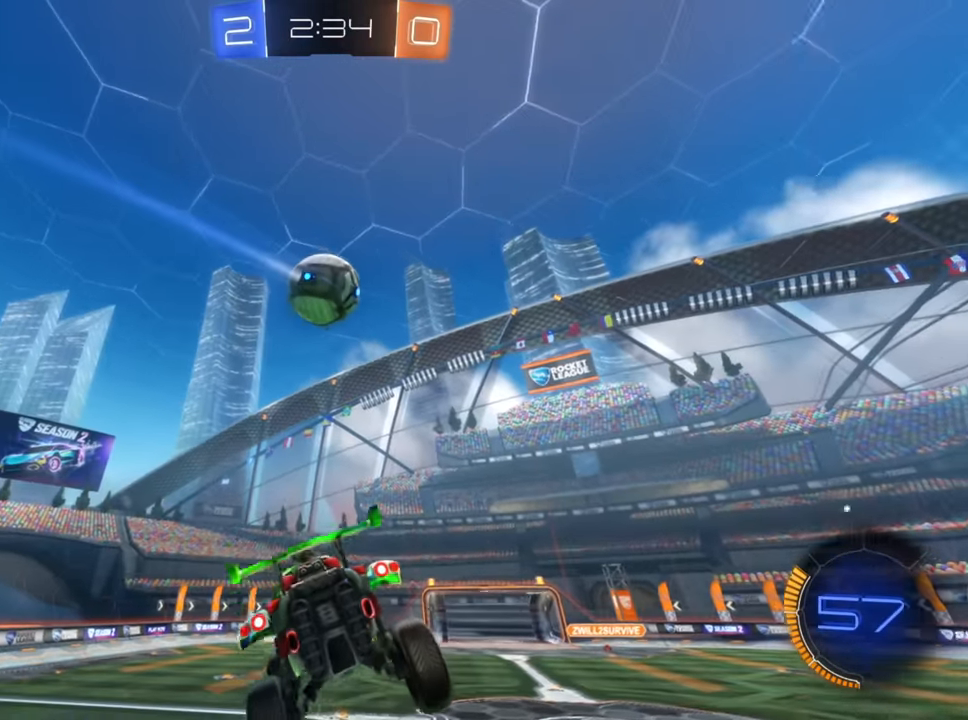
{"buttons": ["R2"], "left_stick": "center", "right_stick": "center", "events": [[50, "left_stick", "center"], [133, "left_stick", "down-right"], [333, "left_stick", "center"]]}
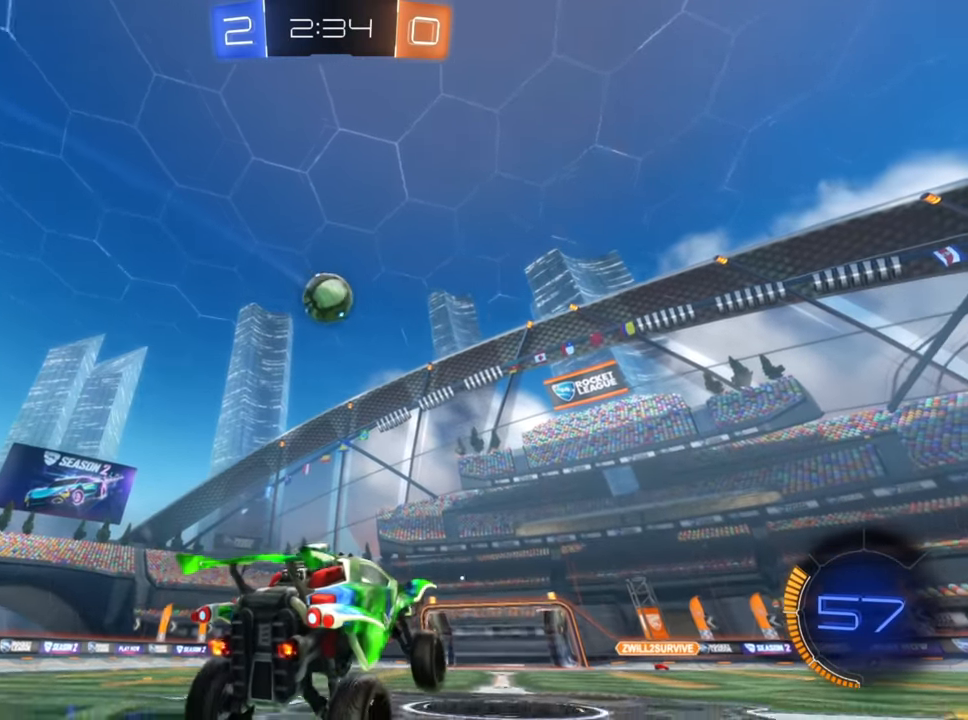
{"buttons": ["B", "R2"], "left_stick": "left", "right_stick": "center", "events": [[66, "left_stick", "left"], [100, "B", "down"], [250, "left_stick", "center"], [366, "left_stick", "left"]]}
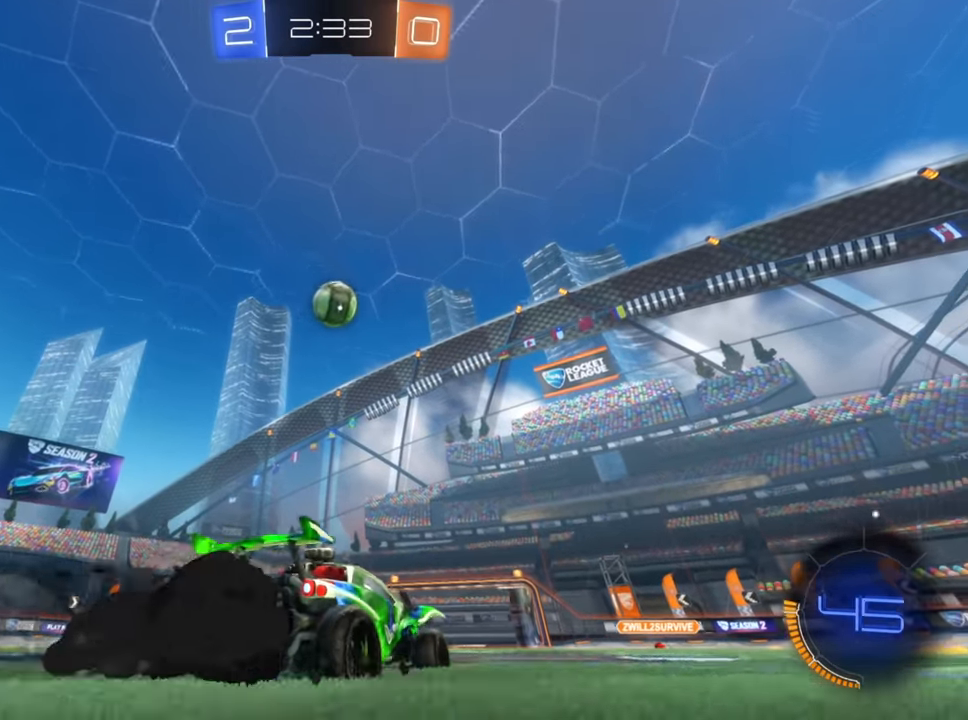
{"buttons": ["R2"], "left_stick": "right", "right_stick": "center", "events": [[50, "left_stick", "center"], [100, "left_stick", "right"], [150, "left_stick", "up-right"], [433, "B", "up"], [483, "left_stick", "right"]]}
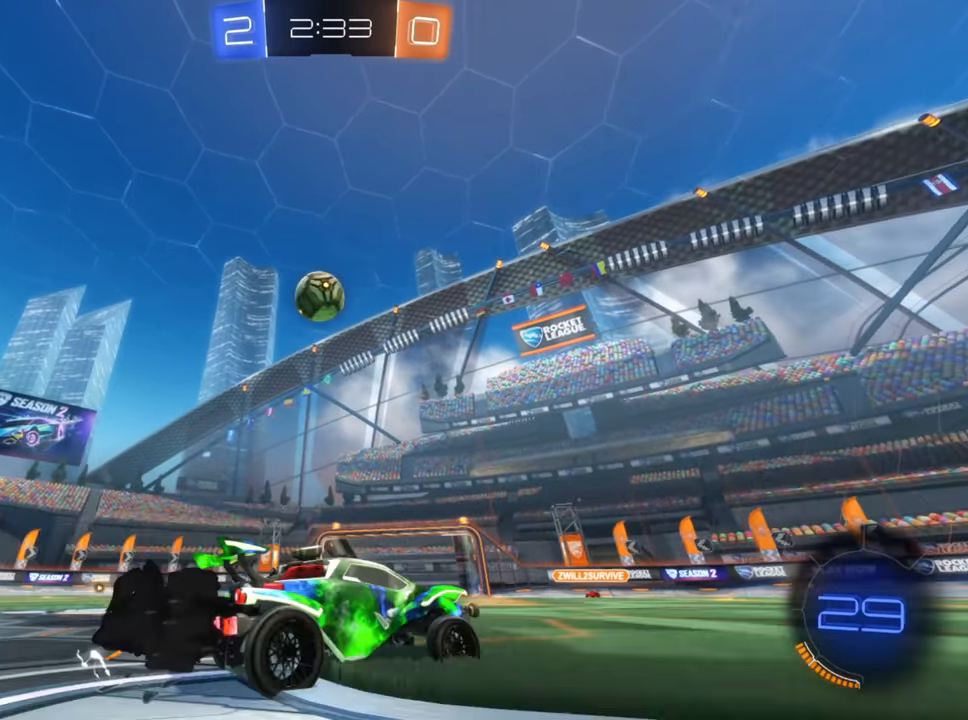
{"buttons": ["B", "R2"], "left_stick": "right", "right_stick": "center", "events": [[466, "B", "down"]]}
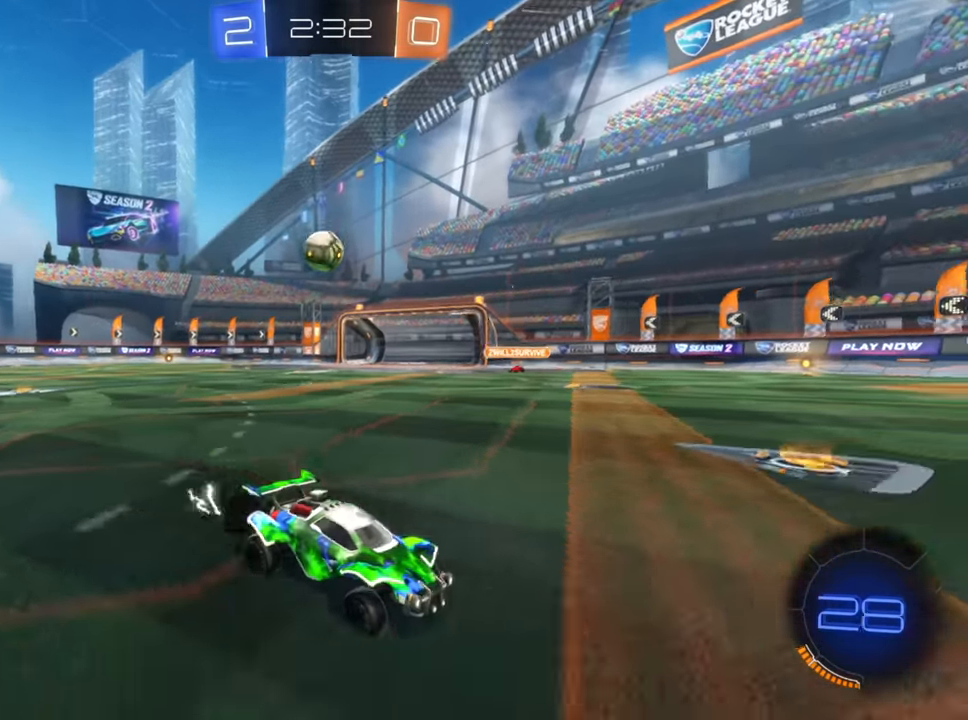
{"buttons": ["B", "R2"], "left_stick": "center", "right_stick": "center", "events": [[266, "left_stick", "center"]]}
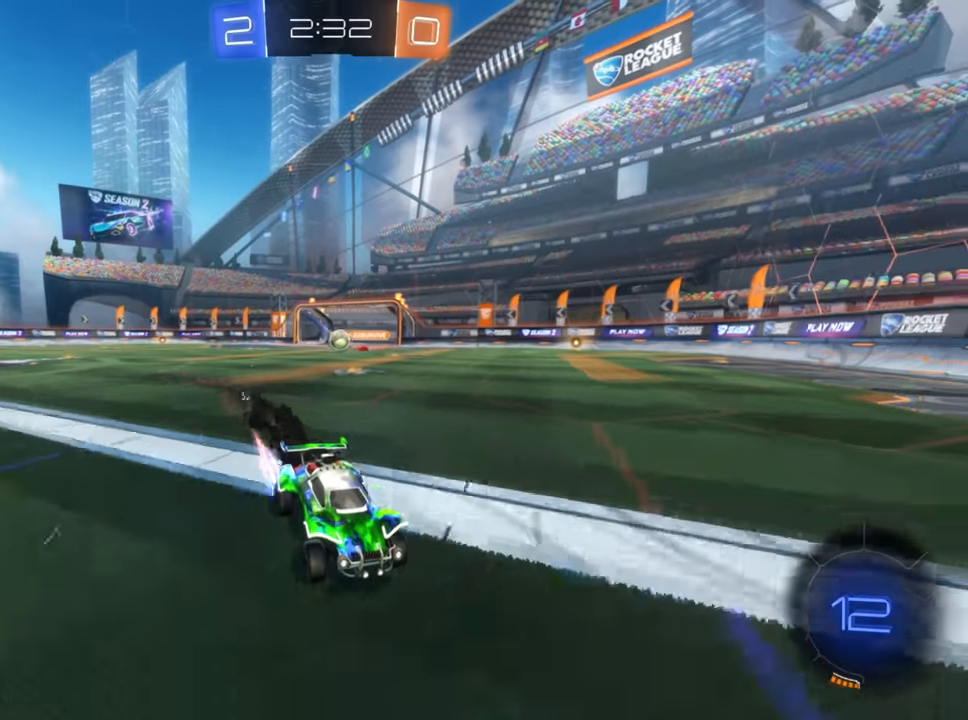
{"buttons": ["R2"], "left_stick": "center", "right_stick": "center", "events": [[83, "left_stick", "right"], [166, "B", "up"], [400, "left_stick", "center"]]}
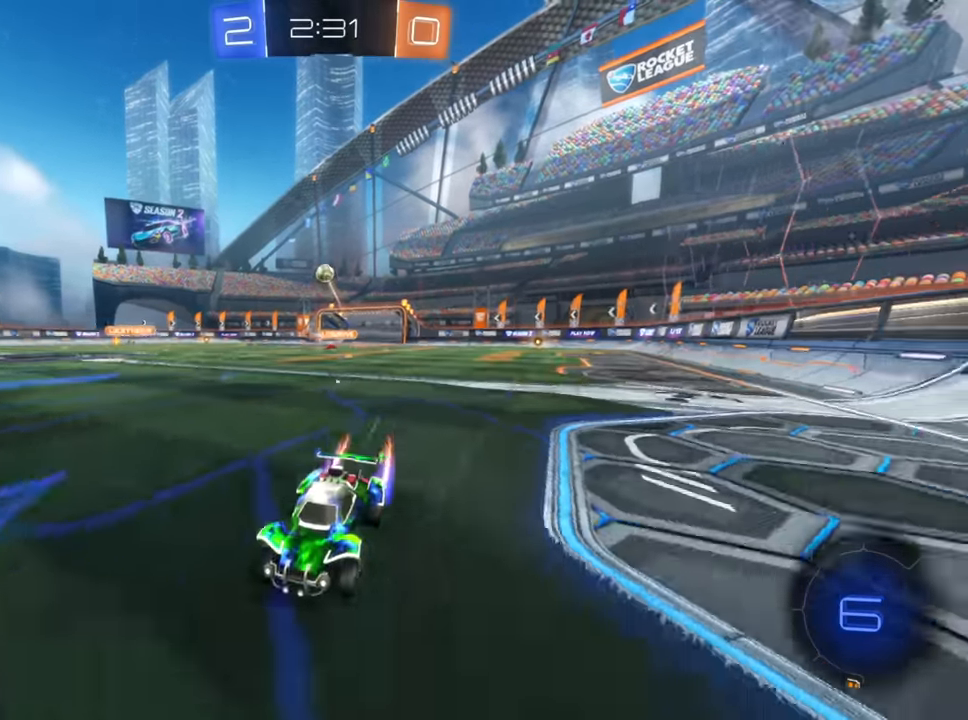
{"buttons": ["R2"], "left_stick": "center", "right_stick": "center", "events": [[16, "Y", "down"], [100, "Y", "up"], [100, "left_stick", "up-right"], [250, "left_stick", "center"], [366, "left_stick", "down-left"], [416, "left_stick", "center"]]}
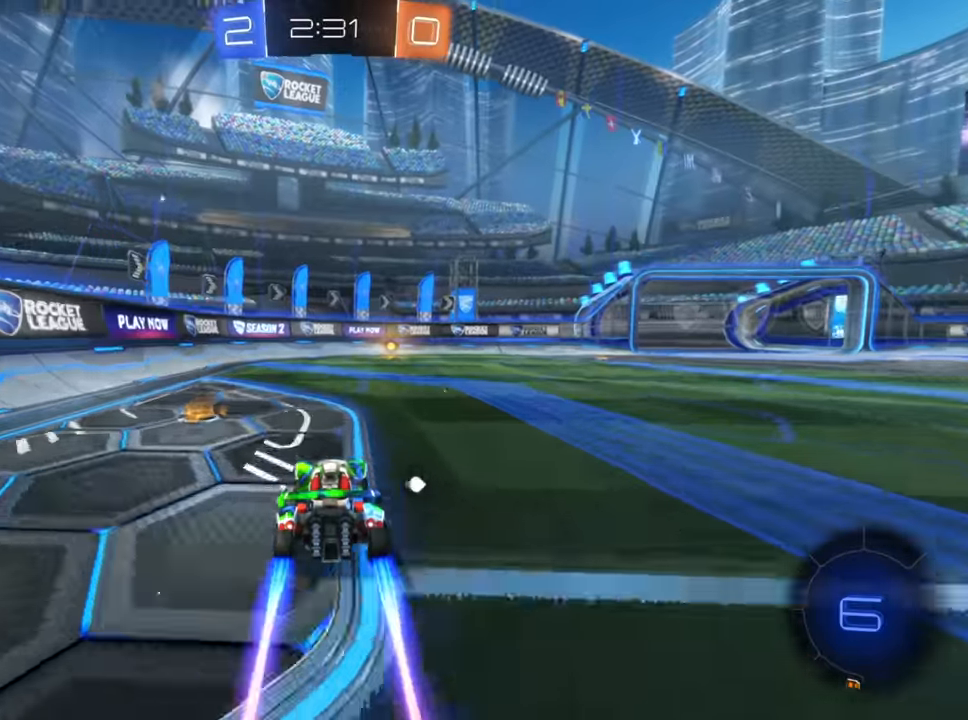
{"buttons": ["B", "R2"], "left_stick": "center", "right_stick": "center", "events": [[133, "left_stick", "up-right"], [216, "Y", "down"], [266, "left_stick", "center"], [283, "Y", "up"], [433, "B", "down"]]}
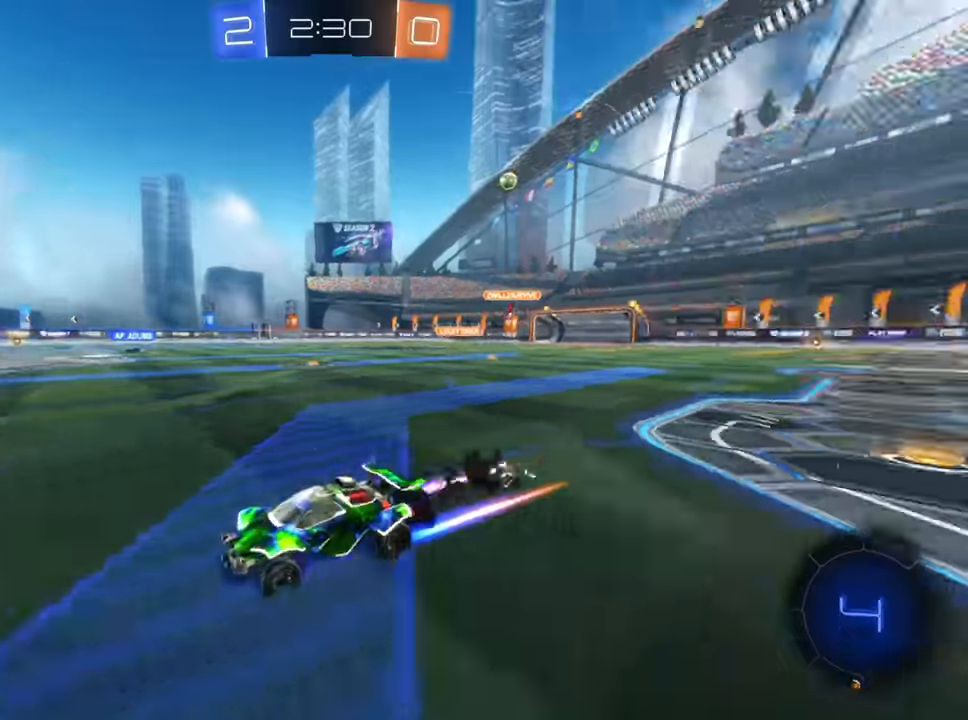
{"buttons": ["X", "R2"], "left_stick": "right", "right_stick": "center", "events": [[116, "B", "up"], [366, "left_stick", "right"], [466, "X", "down"]]}
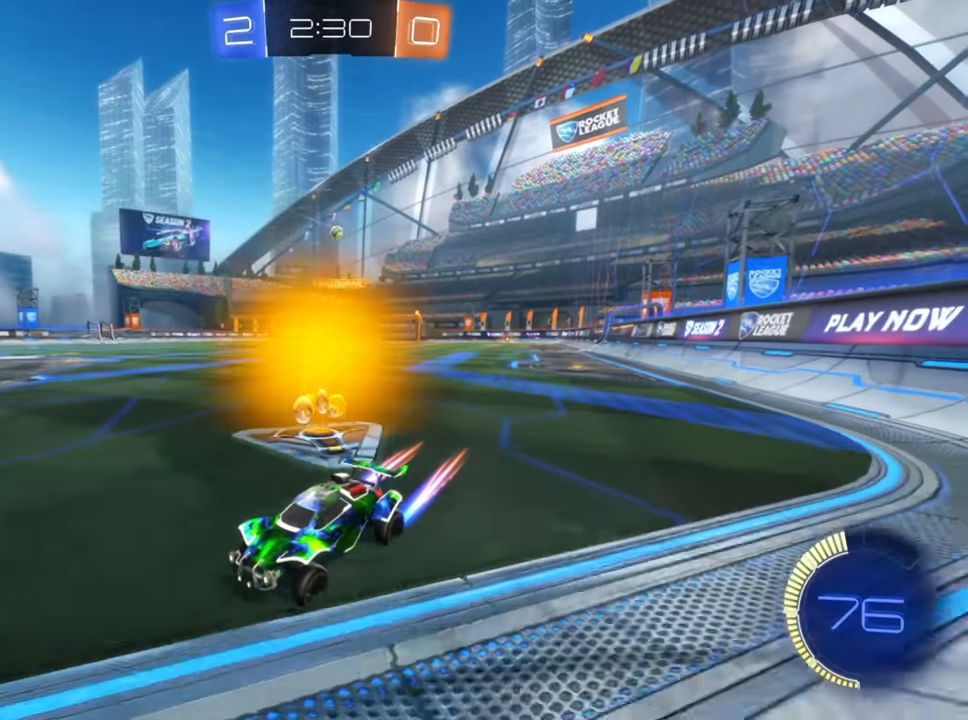
{"buttons": ["R2"], "left_stick": "right", "right_stick": "center", "events": [[33, "L2", "down"], [33, "X", "up"], [66, "R2", "up"], [300, "L2", "up"], [300, "R2", "down"]]}
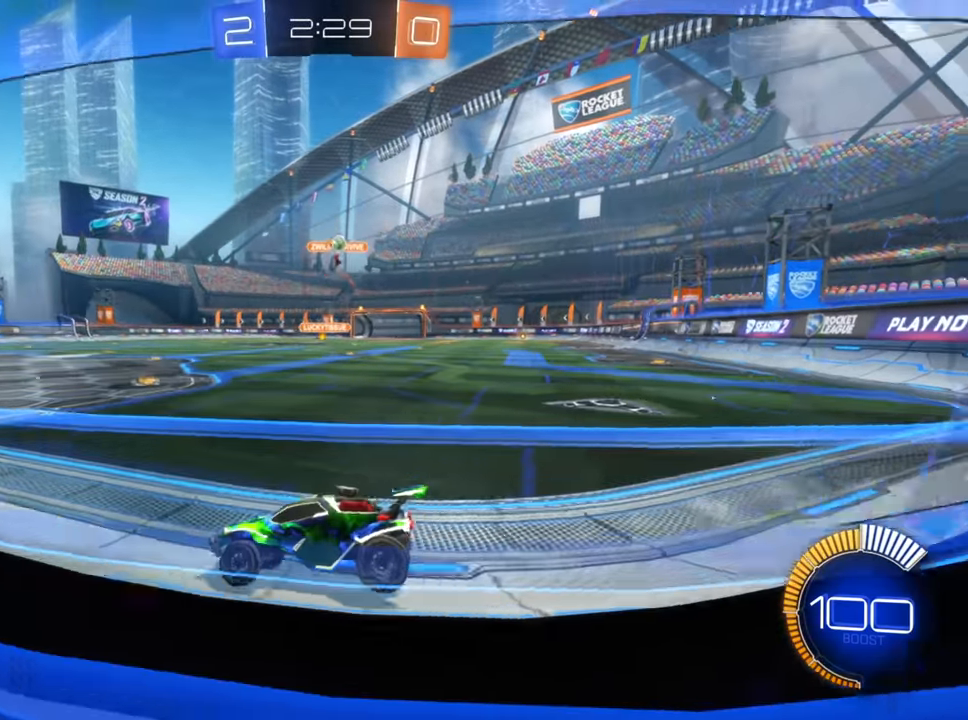
{"buttons": ["L2"], "left_stick": "left", "right_stick": "center", "events": [[200, "L2", "down"], [233, "R2", "up"], [433, "left_stick", "left"]]}
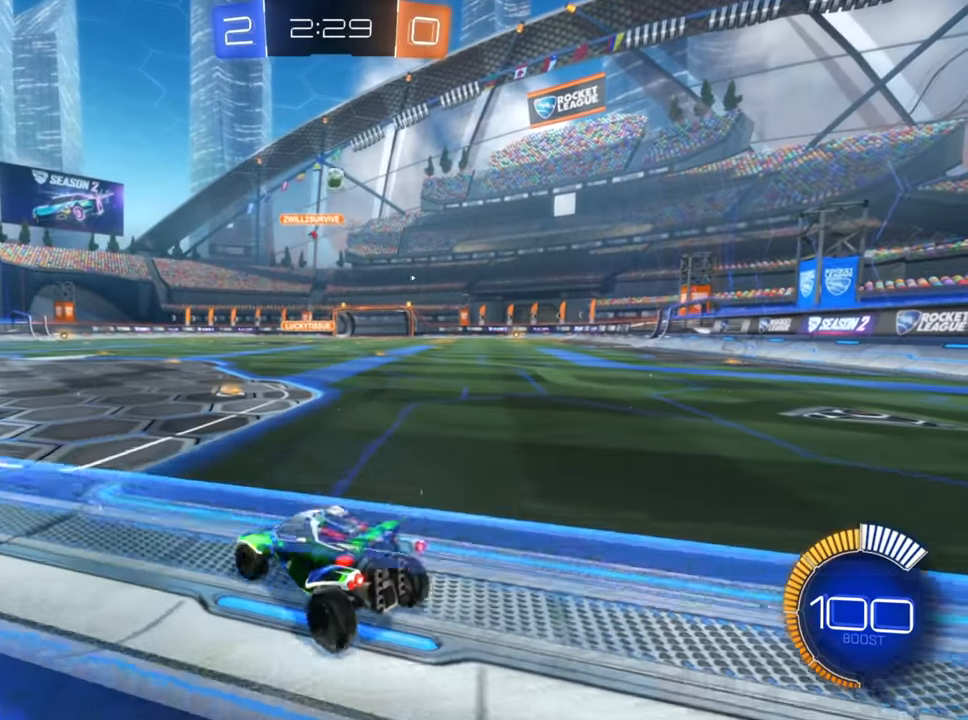
{"buttons": ["R2"], "left_stick": "left", "right_stick": "center", "events": [[33, "R2", "down"], [50, "L2", "up"]]}
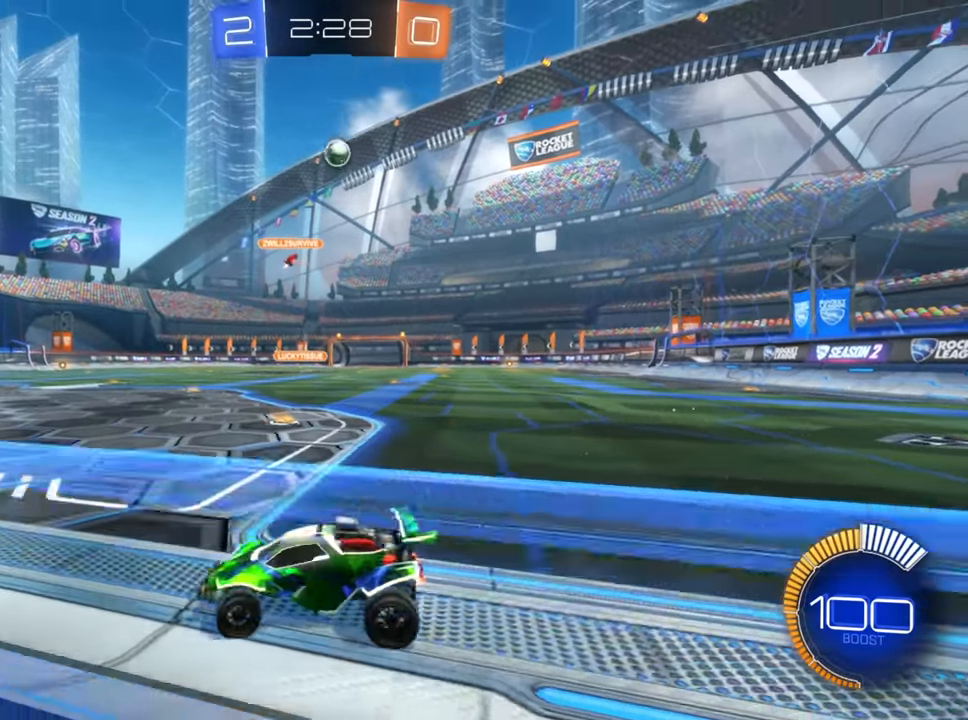
{"buttons": ["B", "R2"], "left_stick": "left", "right_stick": "center", "events": [[433, "B", "down"]]}
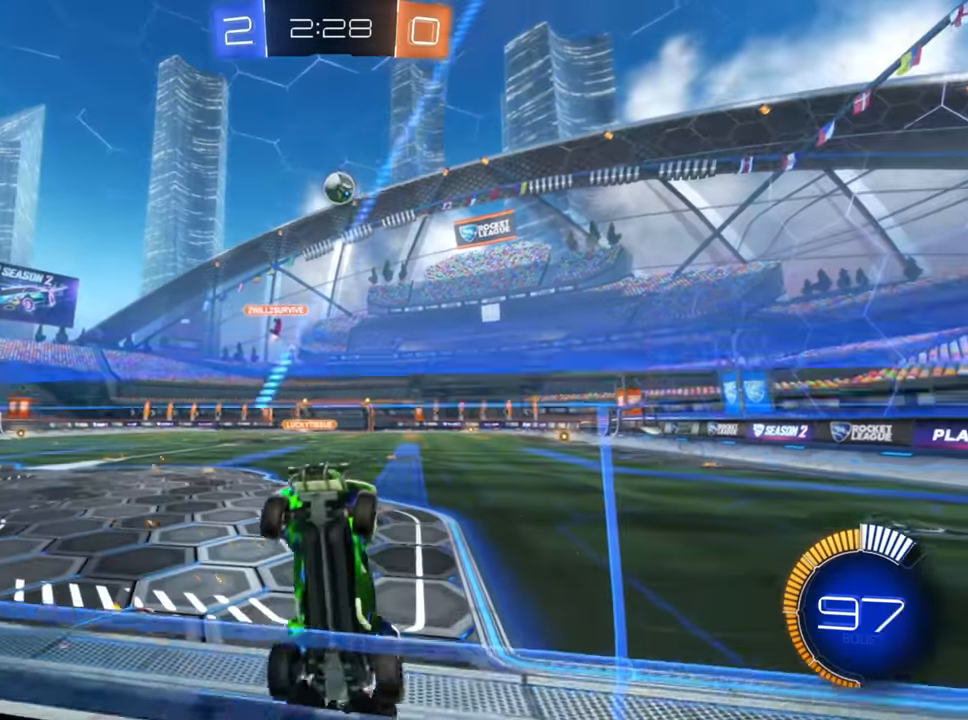
{"buttons": ["A", "R2"], "left_stick": "down", "right_stick": "center", "events": [[66, "B", "up"], [83, "left_stick", "center"], [416, "left_stick", "down"], [500, "A", "down"]]}
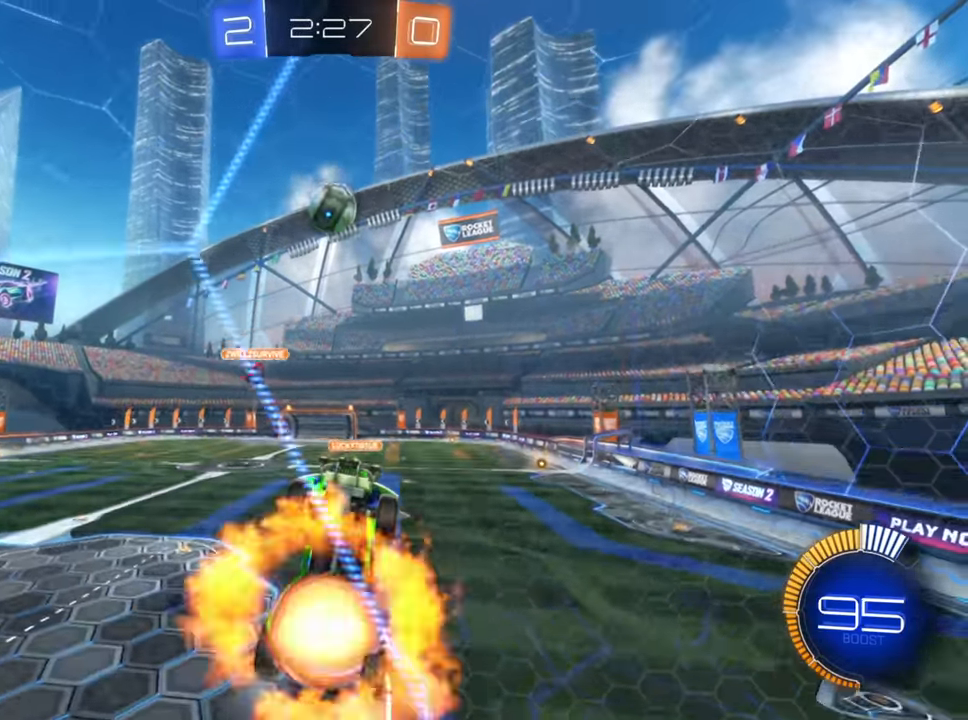
{"buttons": ["R2"], "left_stick": "up", "right_stick": "center", "events": [[333, "A", "up"], [400, "A", "down"], [450, "left_stick", "up"], [483, "A", "up"]]}
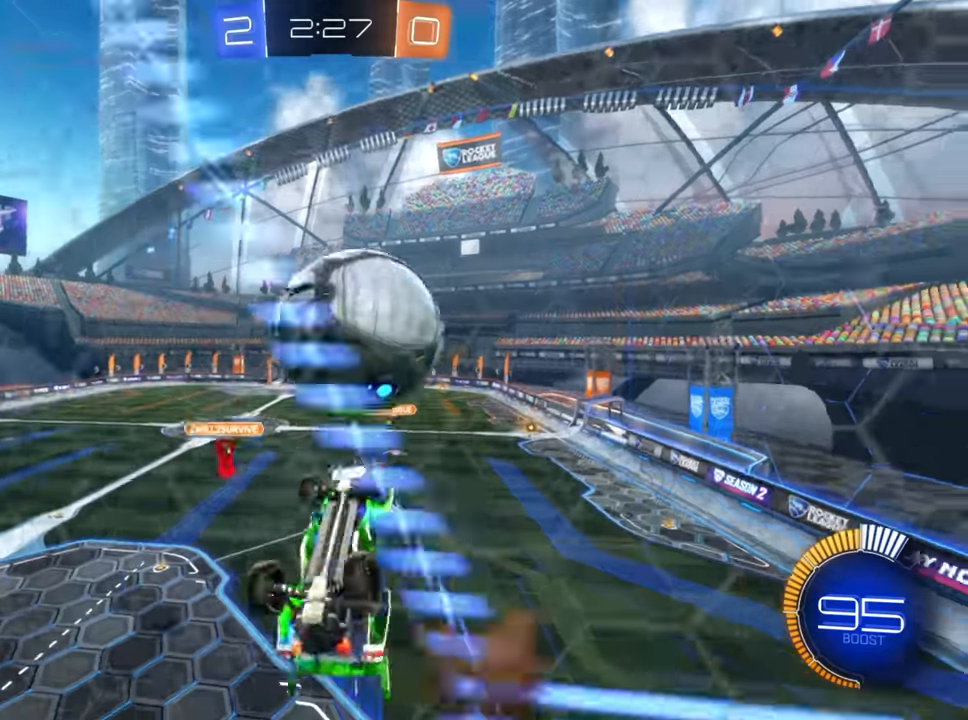
{"buttons": ["R2"], "left_stick": "left", "right_stick": "center", "events": [[50, "A", "down"], [116, "A", "up"], [500, "left_stick", "left"]]}
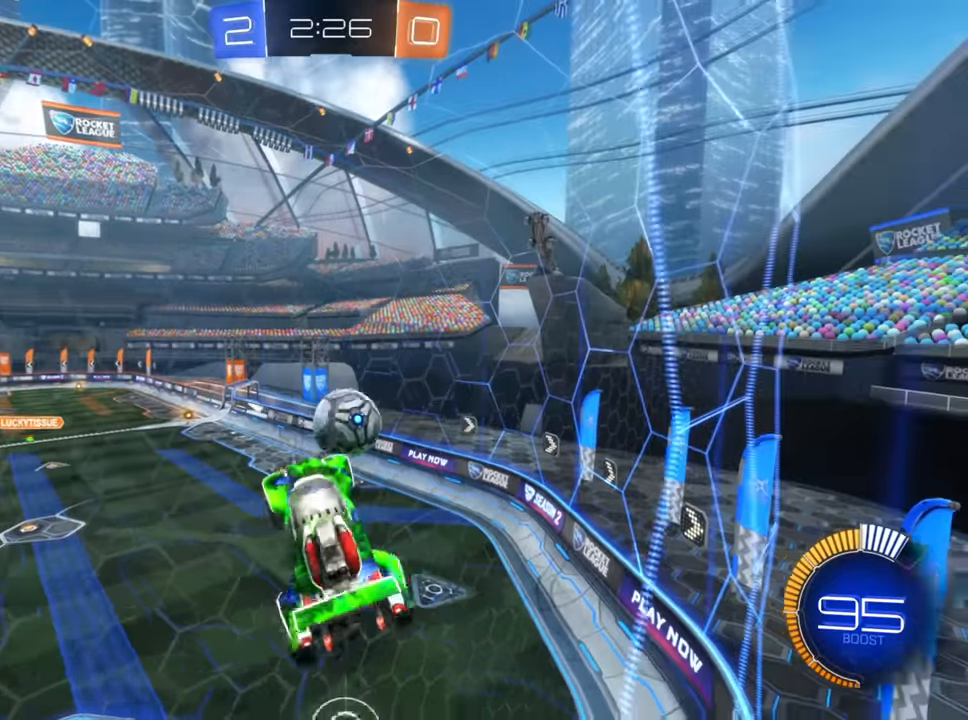
{"buttons": ["X", "R2"], "left_stick": "left", "right_stick": "center", "events": [[66, "X", "down"]]}
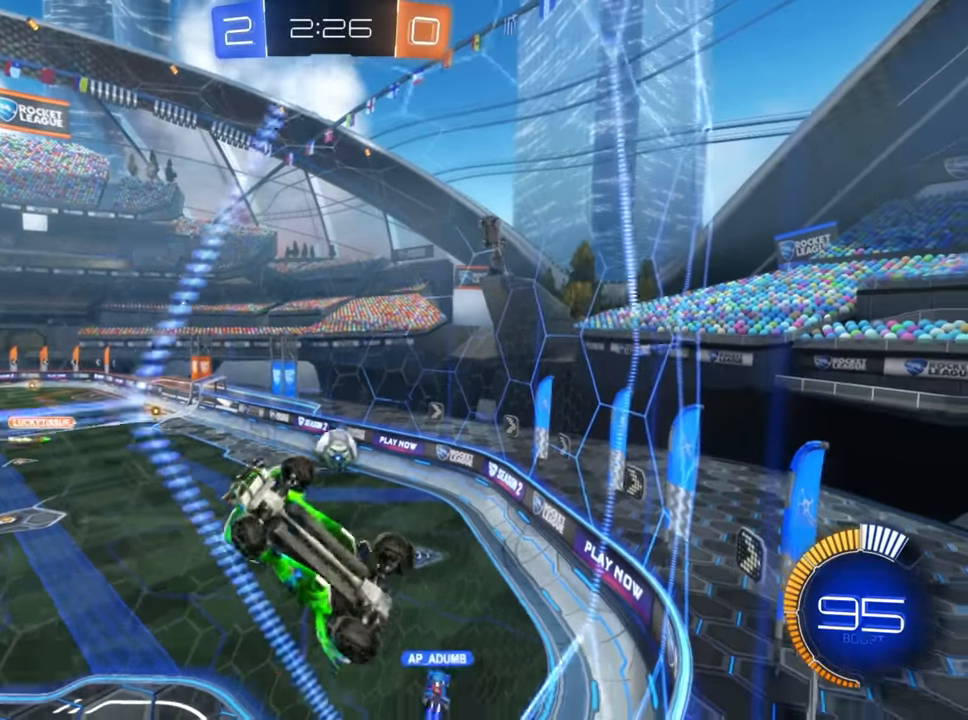
{"buttons": ["R2"], "left_stick": "up-right", "right_stick": "center", "events": [[300, "left_stick", "center"], [316, "X", "up"], [383, "left_stick", "right"], [500, "left_stick", "up-right"]]}